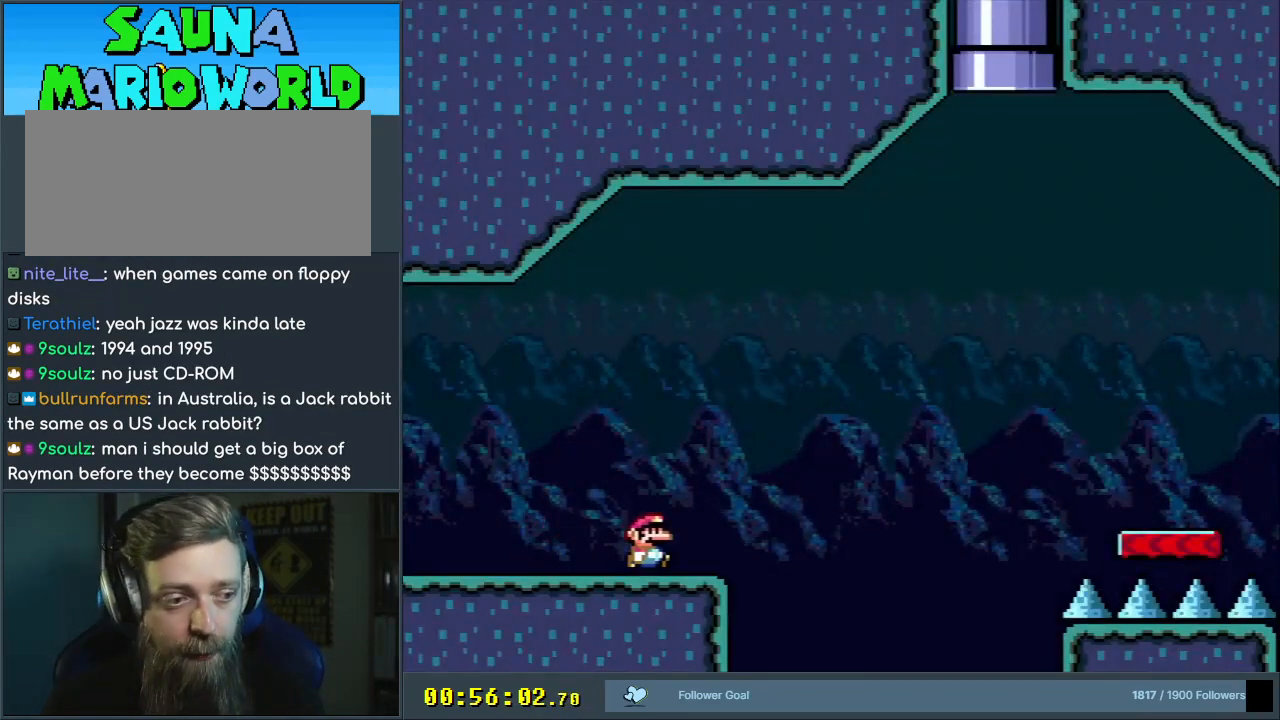
Gameplay with a controller (Nintendo layout); each line is a JSON object with the inputs held at the frame after it. "events" lists button and stick changes between this image and that frame as [ms after this image, input, new state], when the widget could be followed in between. Not read: L3 R3.
{"buttons": ["B", "Y", "DPAD_RIGHT"], "events": [[100, "B", "down"]]}
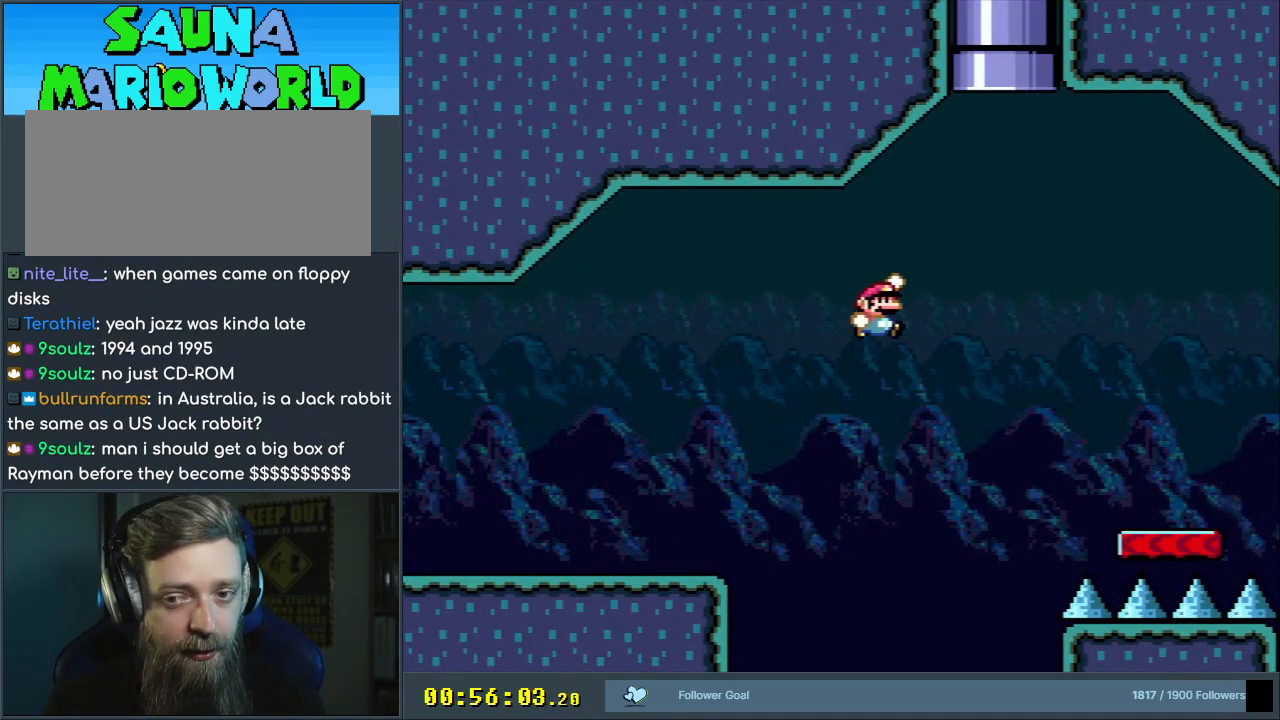
{"buttons": ["Y", "DPAD_RIGHT"], "events": [[317, "B", "up"]]}
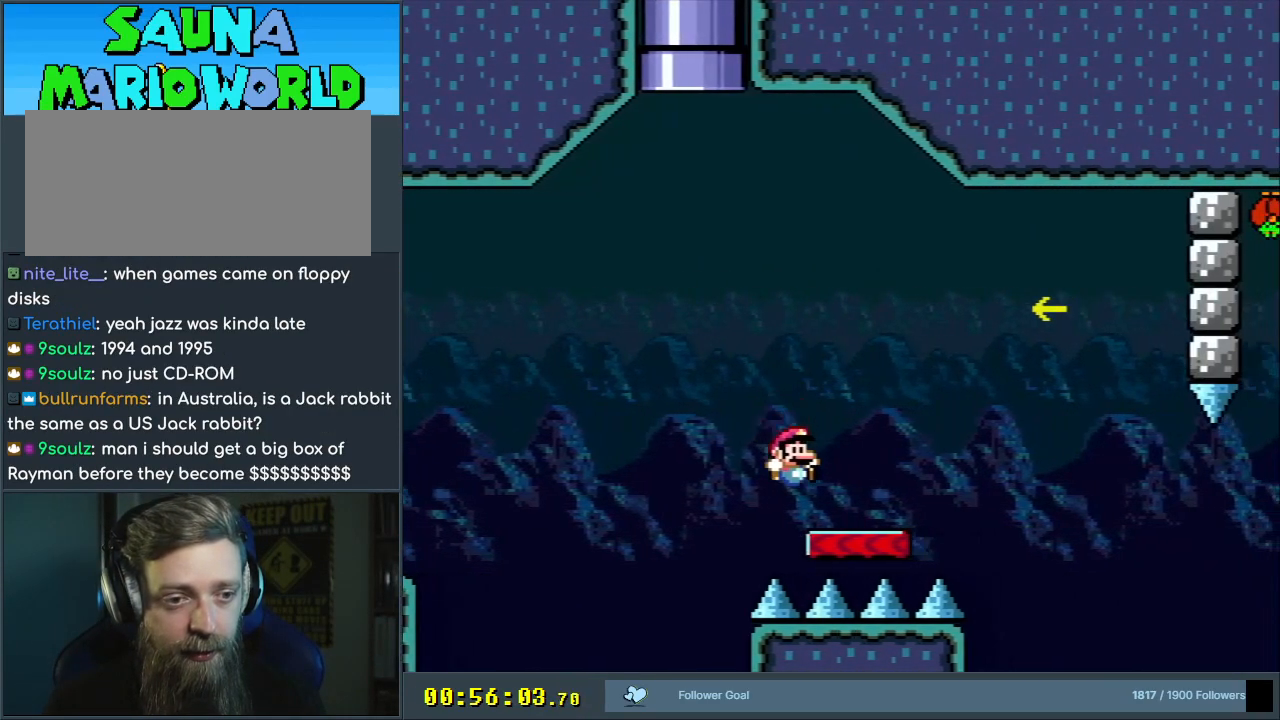
{"buttons": ["B", "Y", "DPAD_LEFT"], "events": [[133, "B", "down"], [250, "DPAD_RIGHT", "up"], [417, "DPAD_LEFT", "down"]]}
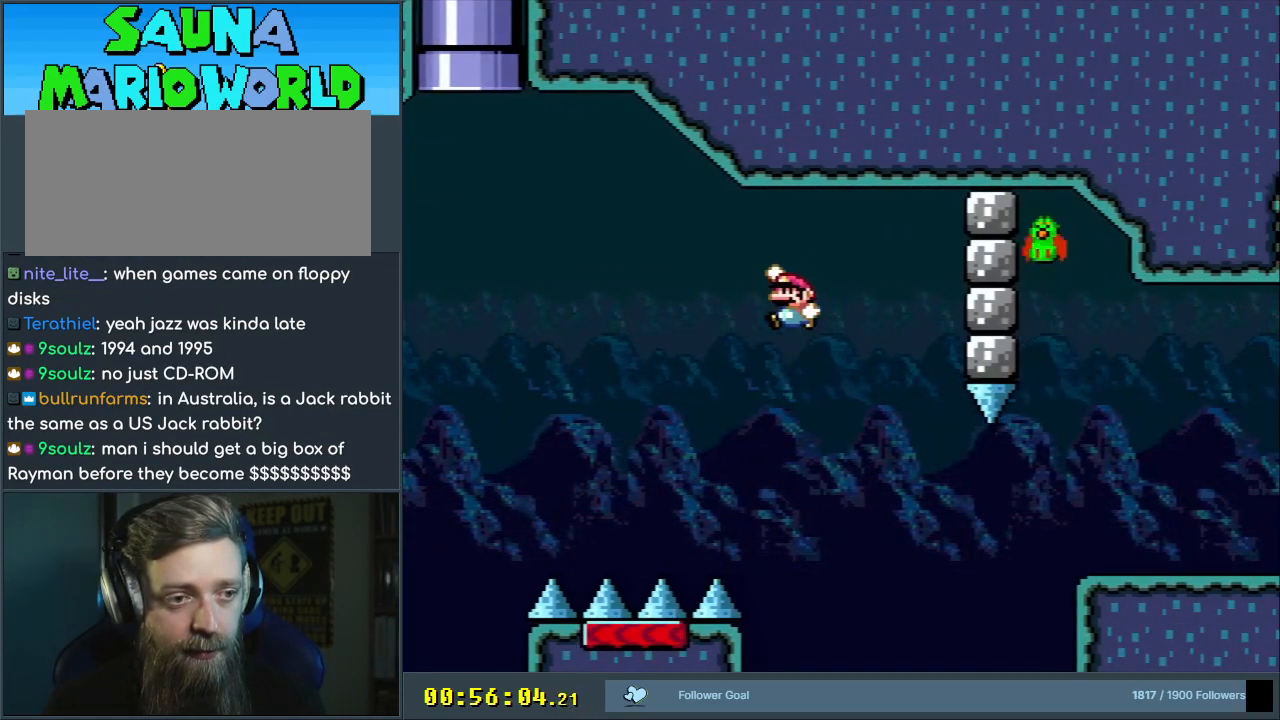
{"buttons": ["Y", "DPAD_RIGHT"], "events": [[283, "DPAD_LEFT", "up"], [383, "B", "up"], [433, "DPAD_RIGHT", "down"]]}
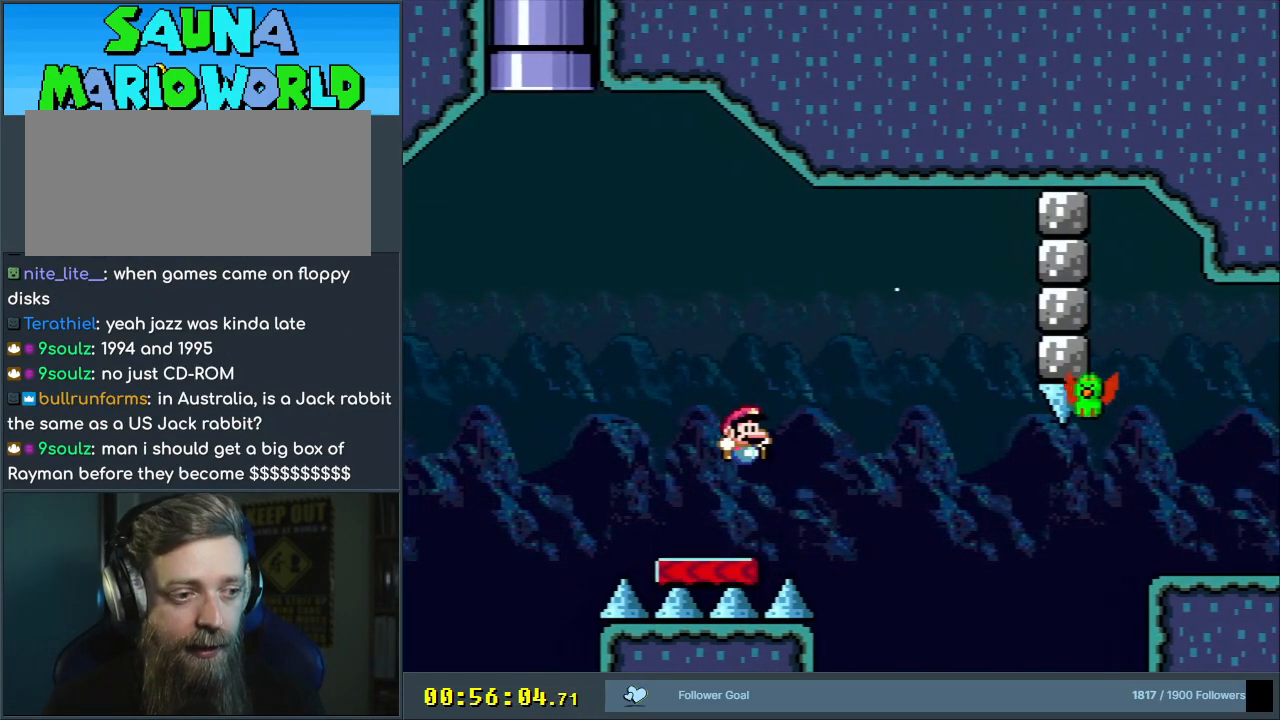
{"buttons": ["Y", "DPAD_RIGHT"], "events": [[117, "B", "down"], [233, "B", "up"], [283, "DPAD_RIGHT", "up"], [400, "B", "down"], [500, "B", "up"], [500, "DPAD_RIGHT", "down"]]}
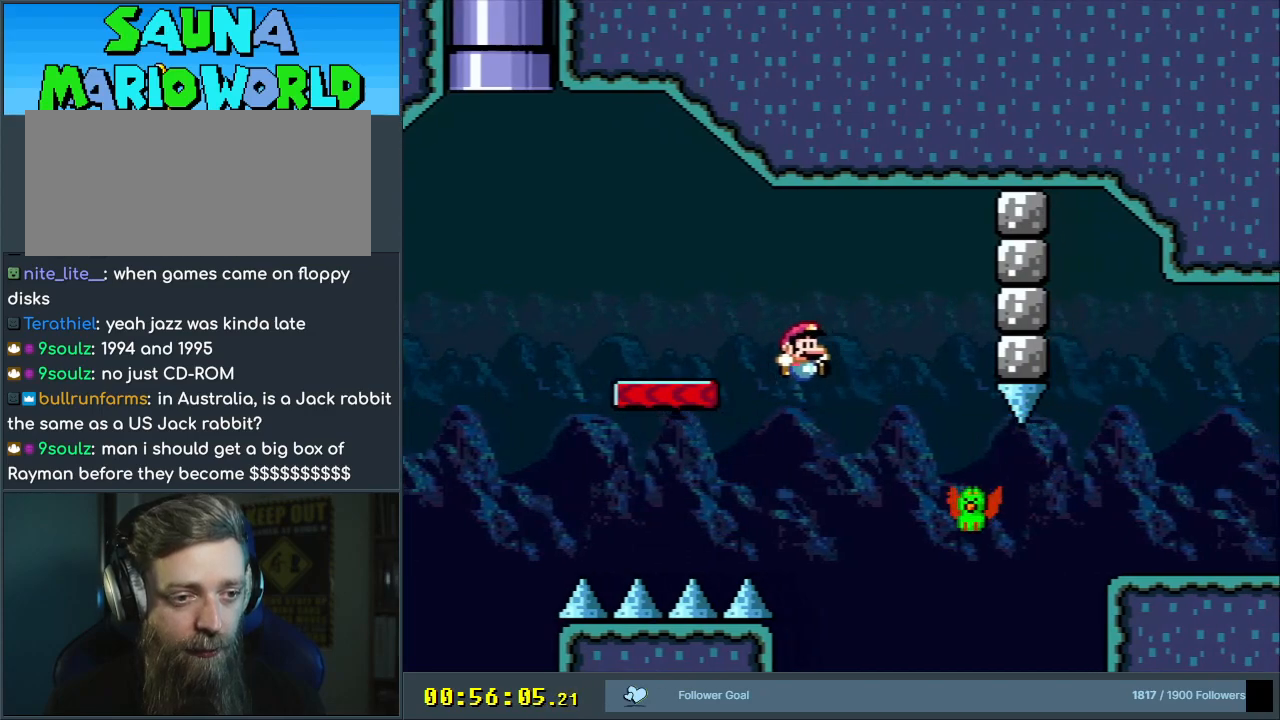
{"buttons": ["B", "Y", "DPAD_RIGHT"], "events": [[350, "B", "down"]]}
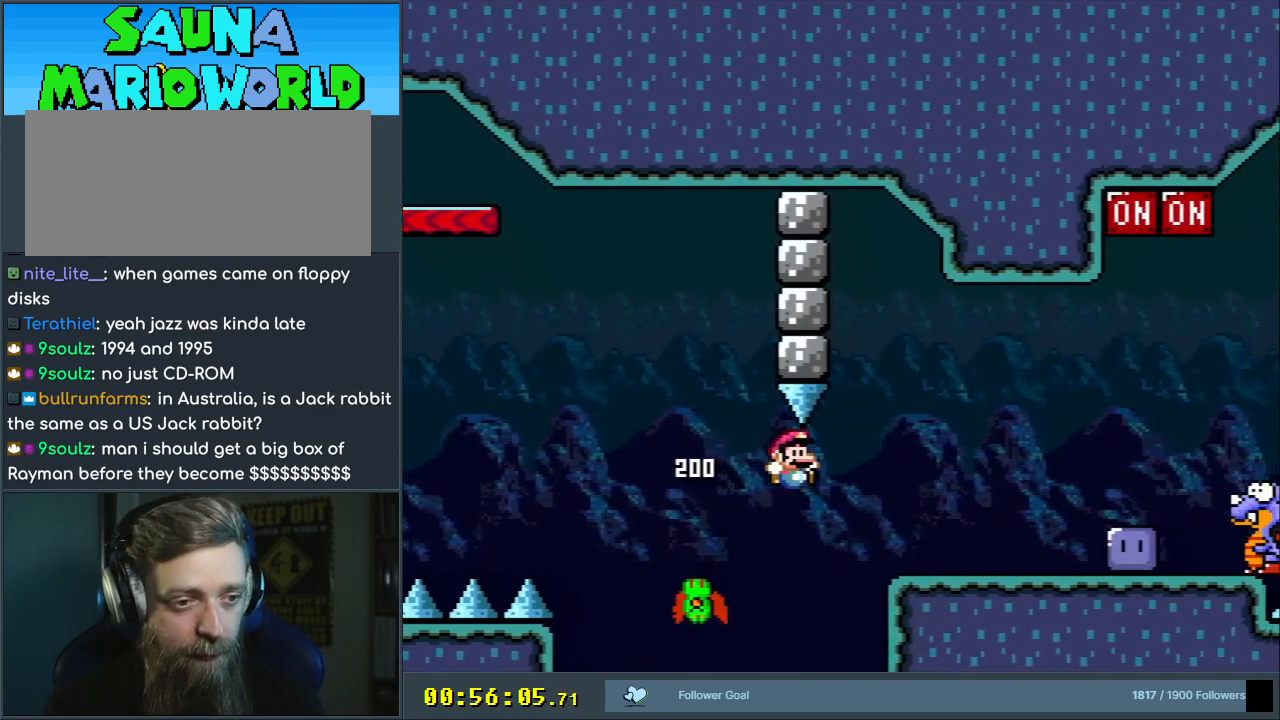
{"buttons": ["Y", "DPAD_RIGHT"], "events": [[217, "B", "up"]]}
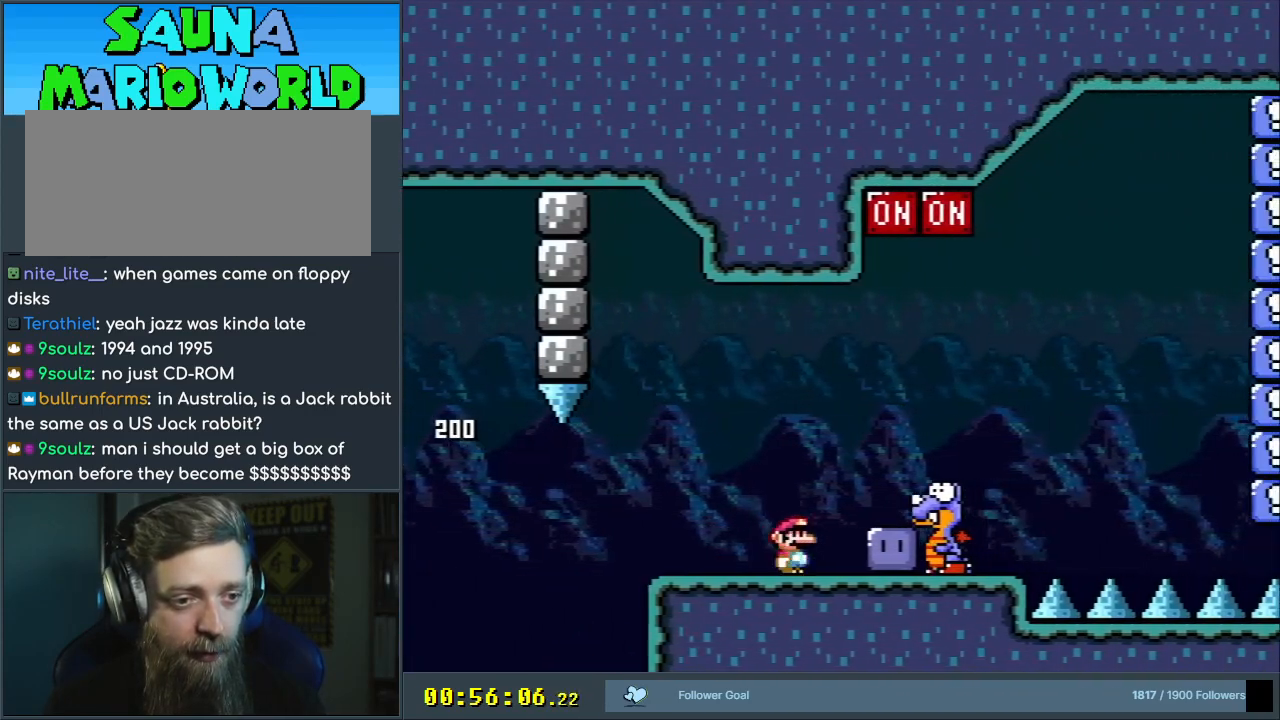
{"buttons": ["Y"], "events": [[100, "DPAD_UP", "down"], [117, "Y", "up"], [217, "Y", "down"], [283, "Y", "up"], [350, "DPAD_UP", "up"], [383, "DPAD_RIGHT", "up"], [383, "Y", "down"]]}
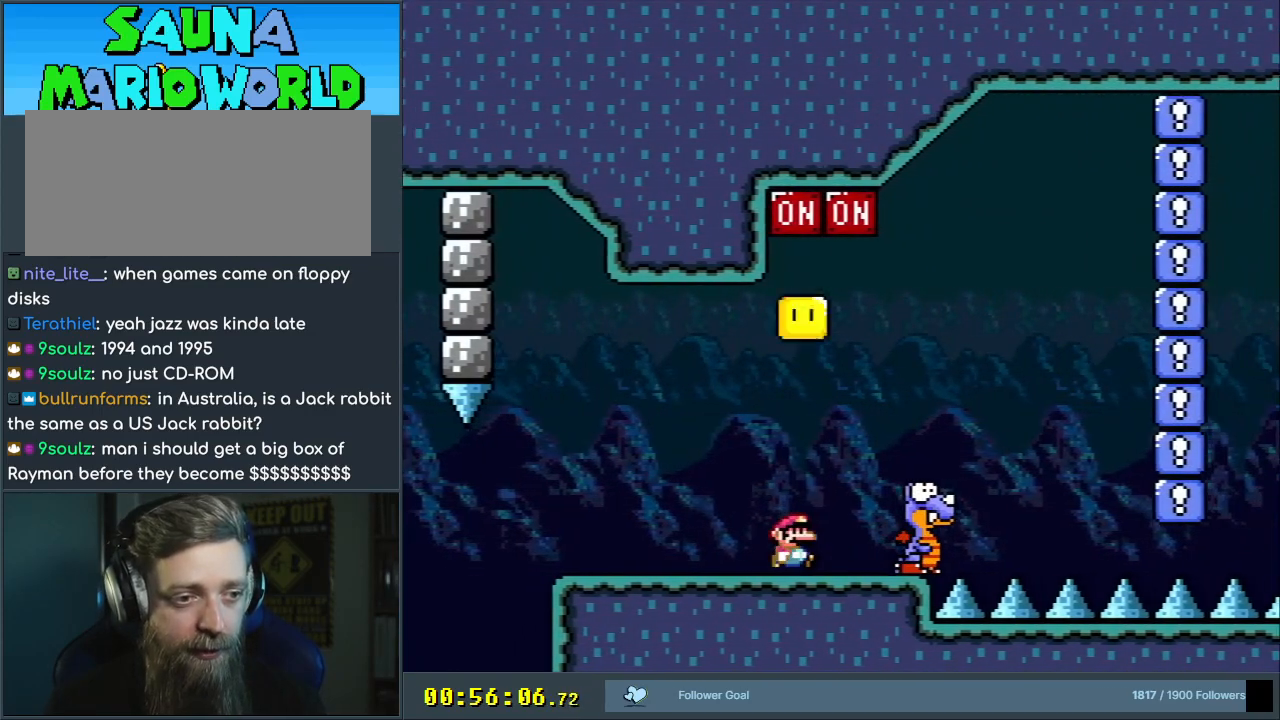
{"buttons": ["B", "Y", "DPAD_RIGHT"], "events": [[217, "DPAD_RIGHT", "down"], [383, "B", "down"]]}
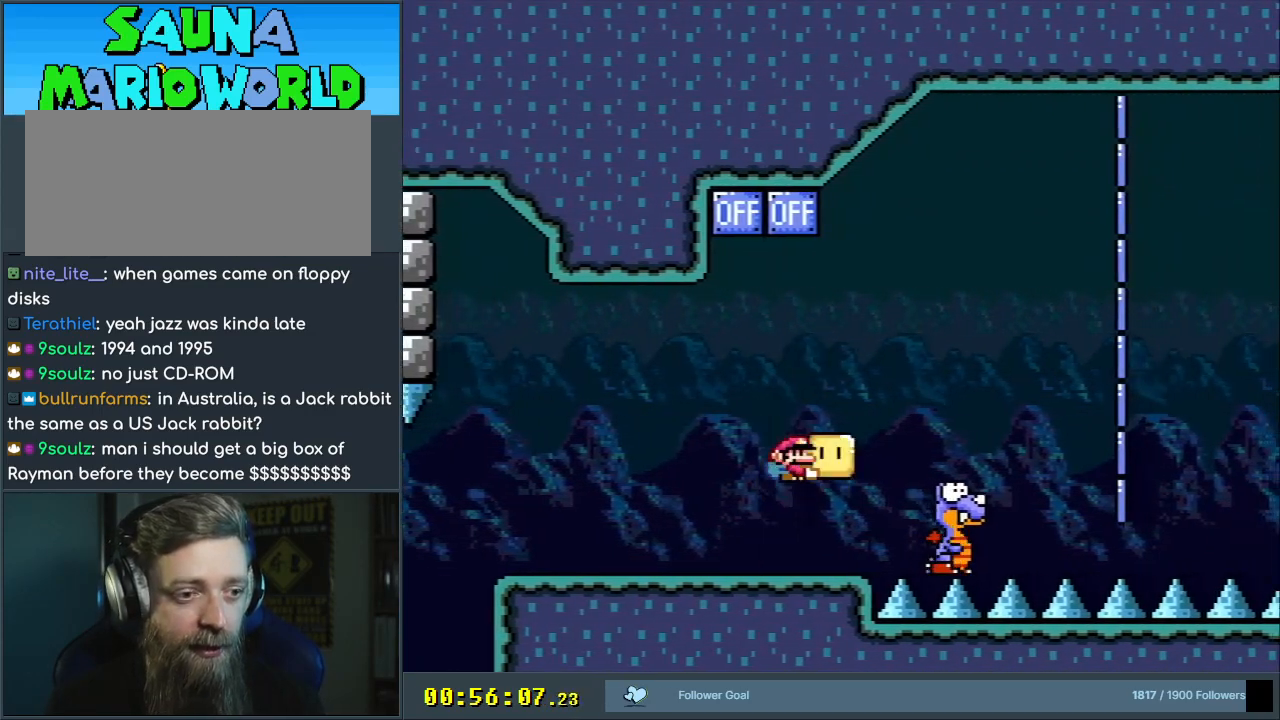
{"buttons": ["B", "Y", "DPAD_RIGHT"], "events": [[233, "B", "up"], [400, "B", "down"]]}
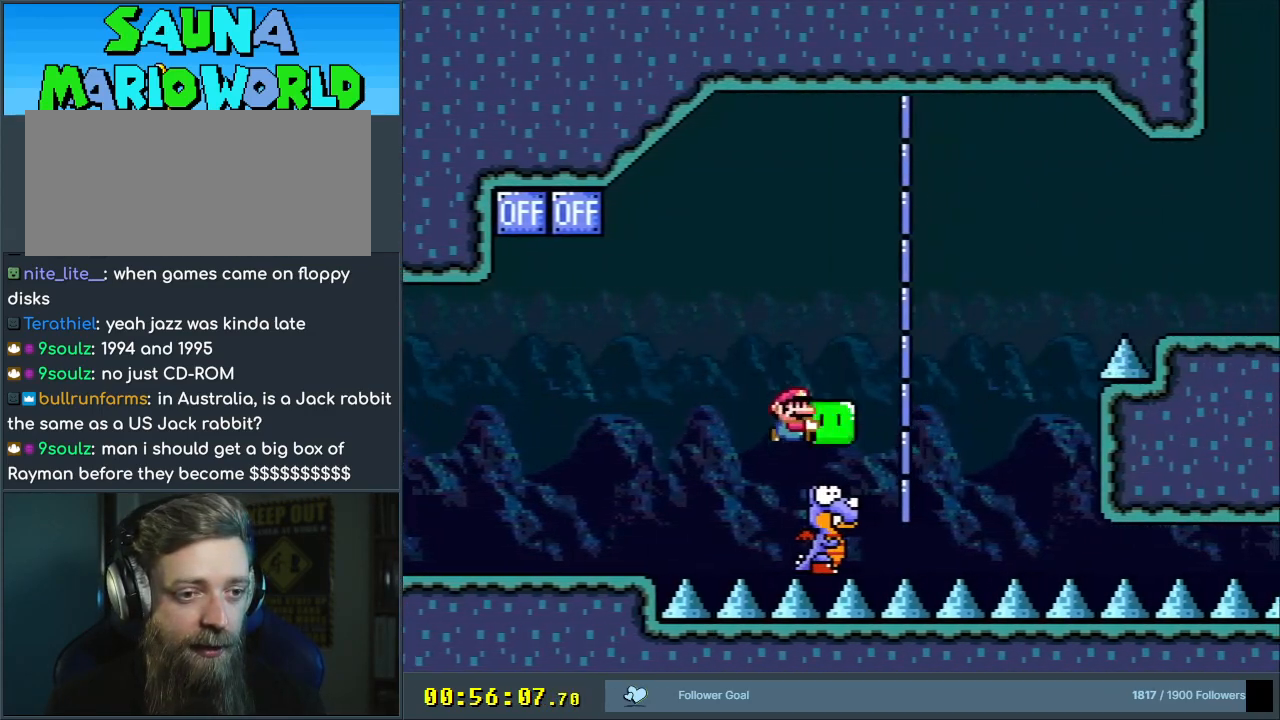
{"buttons": ["B", "DPAD_RIGHT"], "events": [[400, "Y", "up"]]}
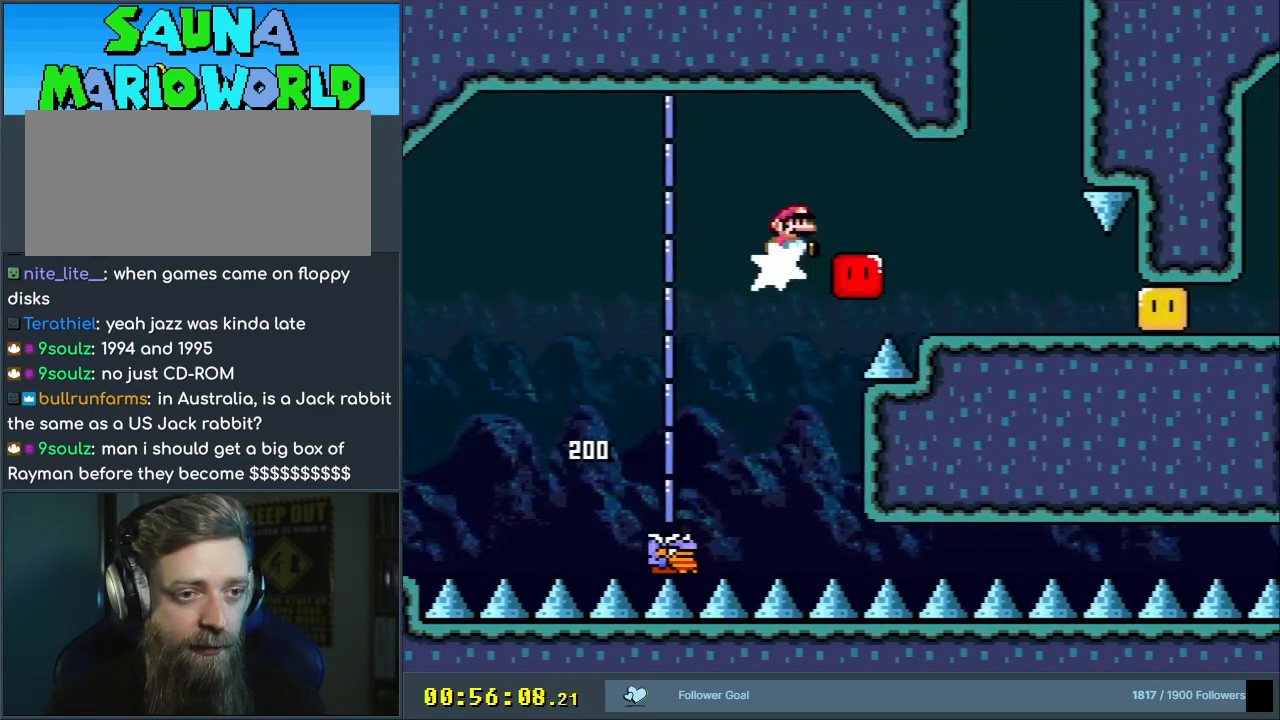
{"buttons": ["B", "Y", "DPAD_RIGHT"], "events": [[17, "Y", "down"]]}
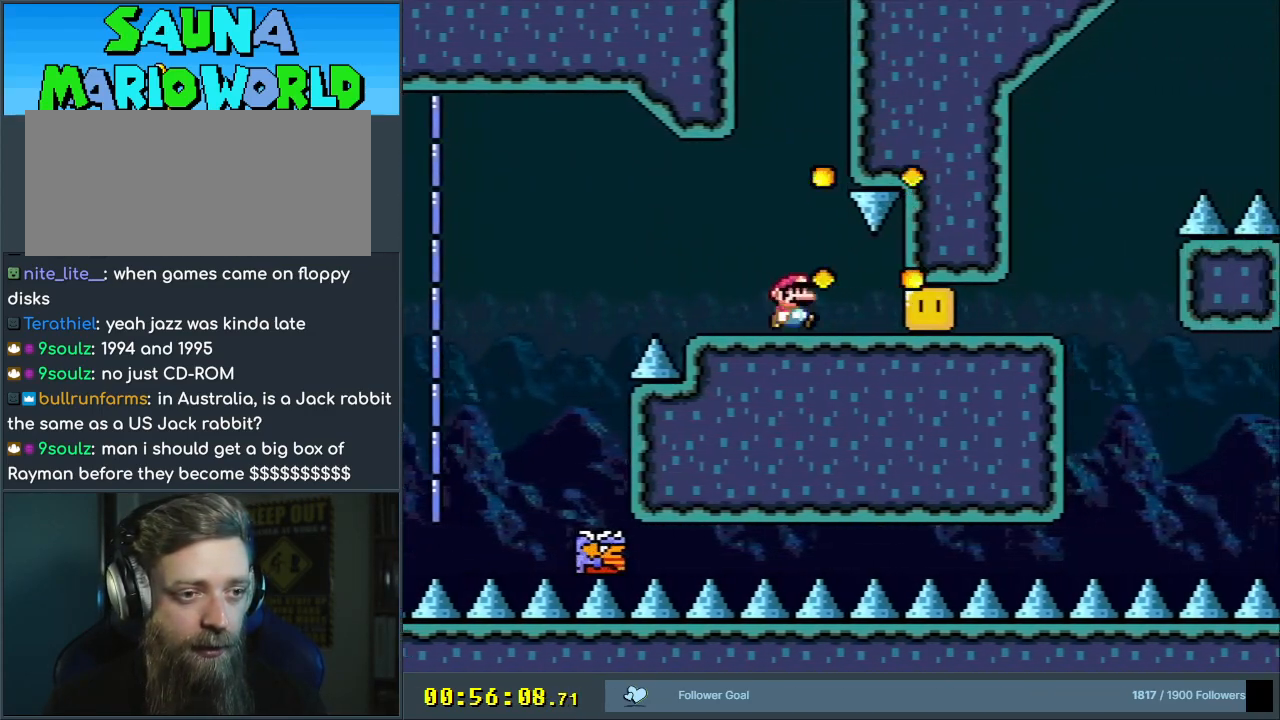
{"buttons": ["B", "Y", "DPAD_RIGHT"], "events": [[283, "B", "up"], [500, "B", "down"]]}
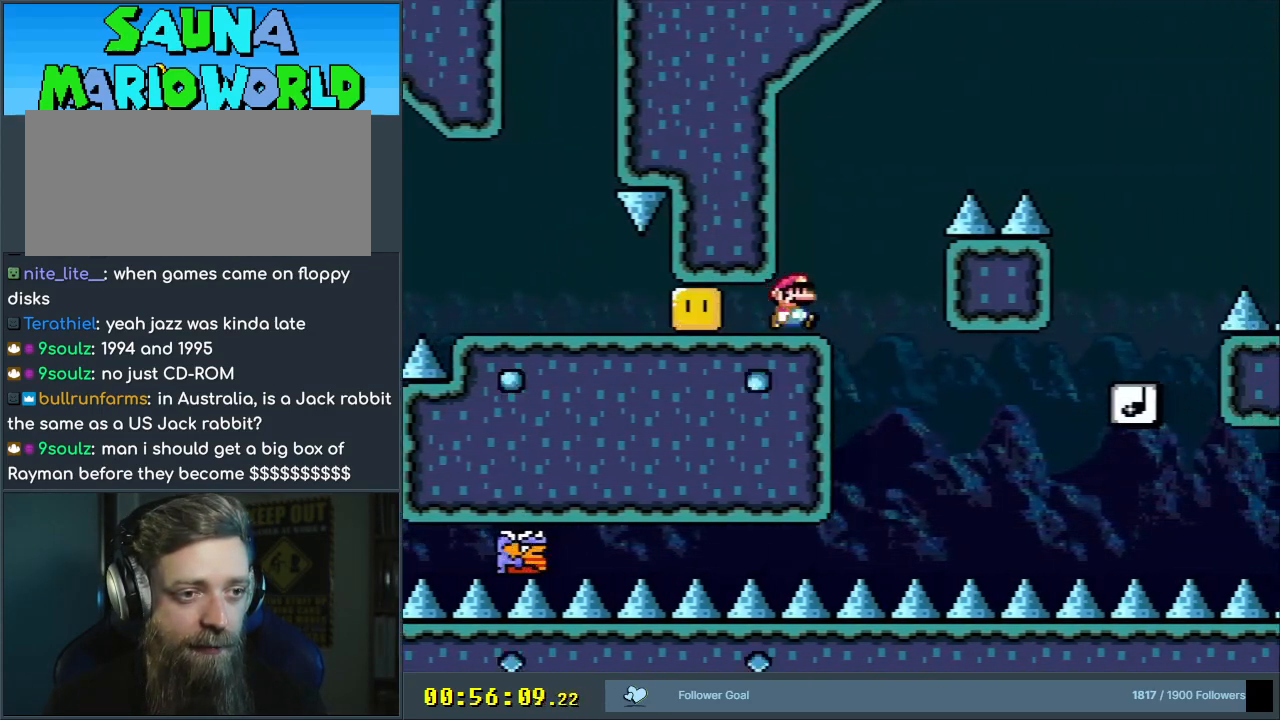
{"buttons": ["Y"], "events": [[400, "B", "up"], [500, "DPAD_RIGHT", "up"]]}
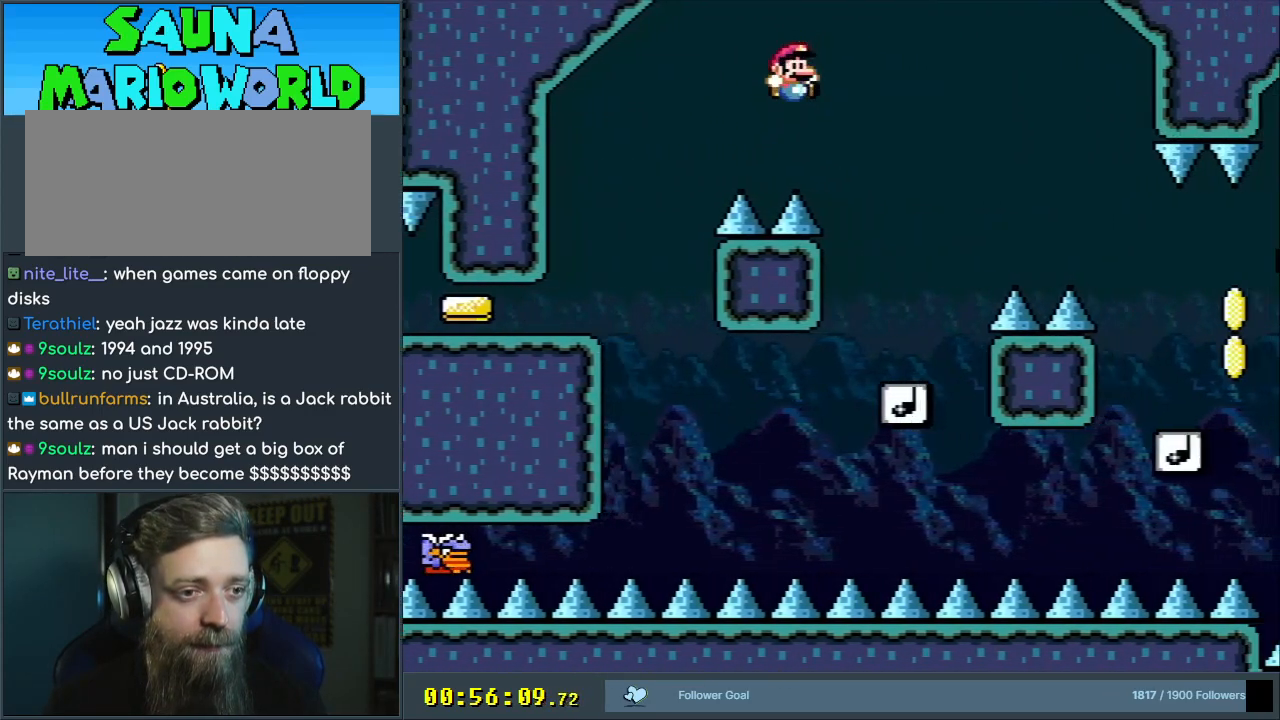
{"buttons": ["B", "Y", "DPAD_RIGHT"], "events": [[150, "DPAD_LEFT", "down"], [250, "DPAD_LEFT", "up"], [350, "DPAD_RIGHT", "down"], [367, "B", "down"]]}
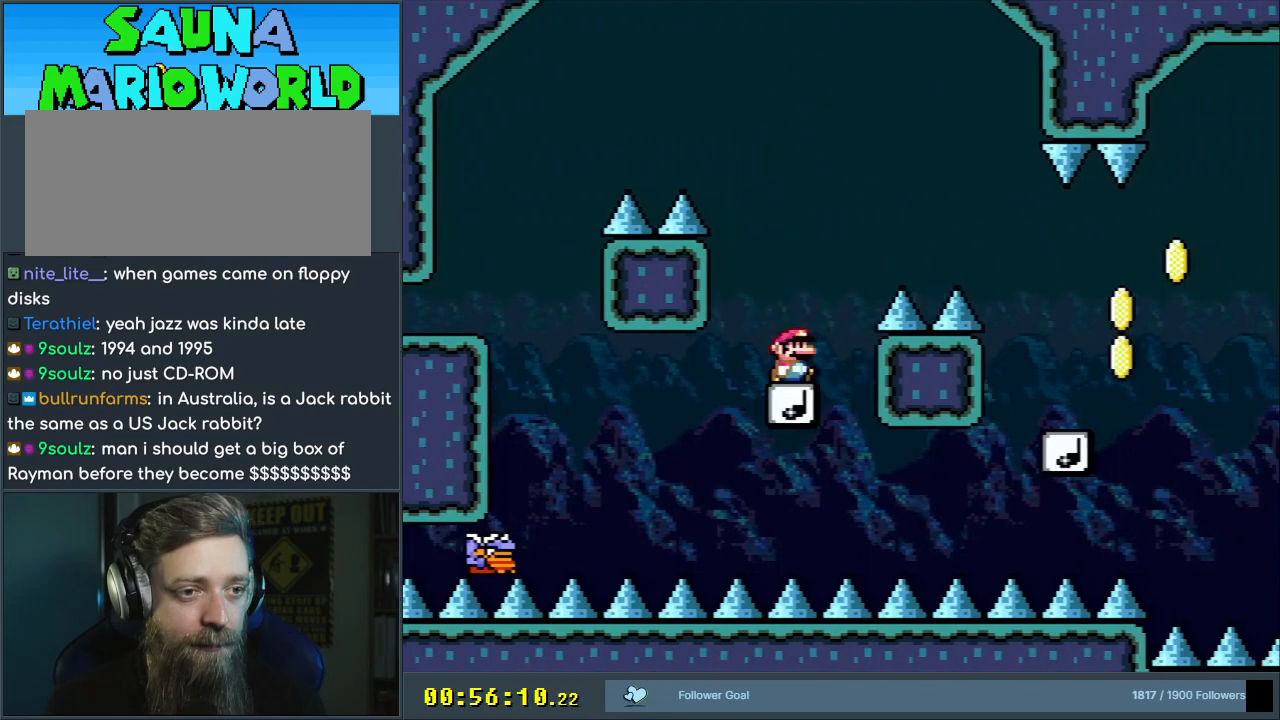
{"buttons": ["Y"], "events": [[117, "B", "up"], [417, "DPAD_RIGHT", "up"]]}
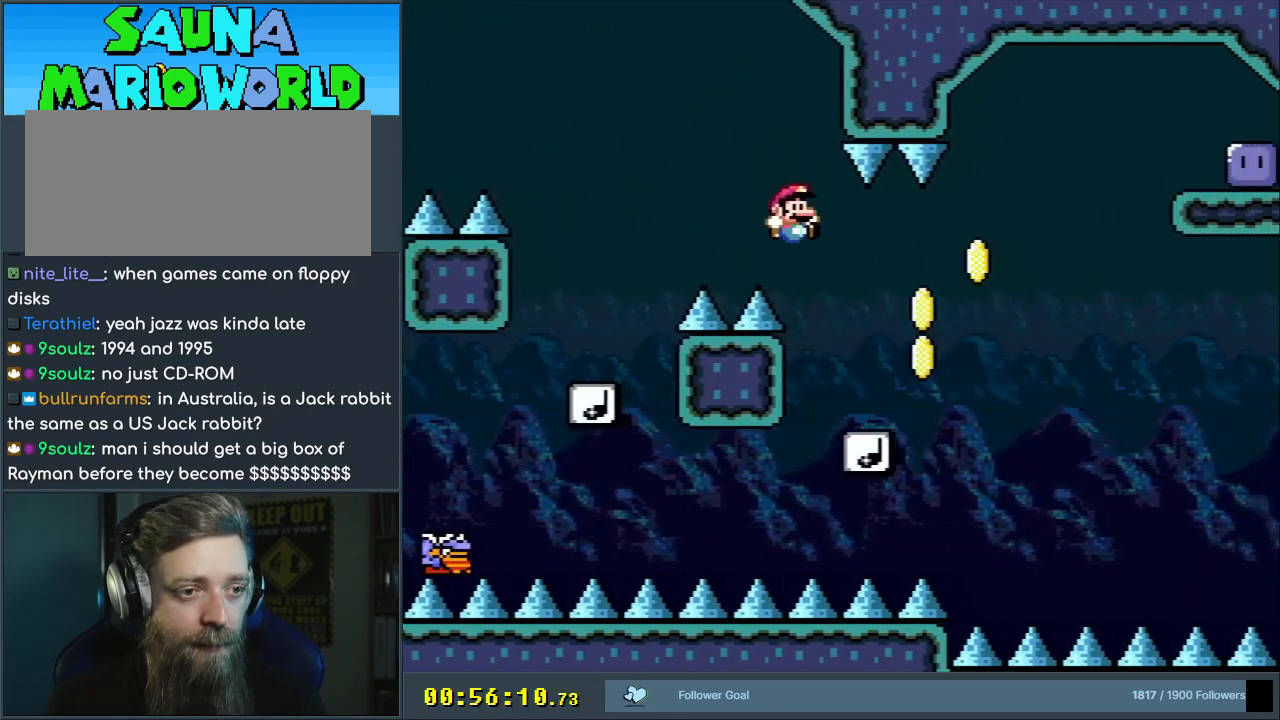
{"buttons": ["B", "Y", "DPAD_RIGHT"], "events": [[17, "DPAD_LEFT", "down"], [83, "DPAD_LEFT", "up"], [83, "DPAD_UP", "down"], [100, "DPAD_RIGHT", "down"], [100, "DPAD_UP", "up"], [200, "B", "down"]]}
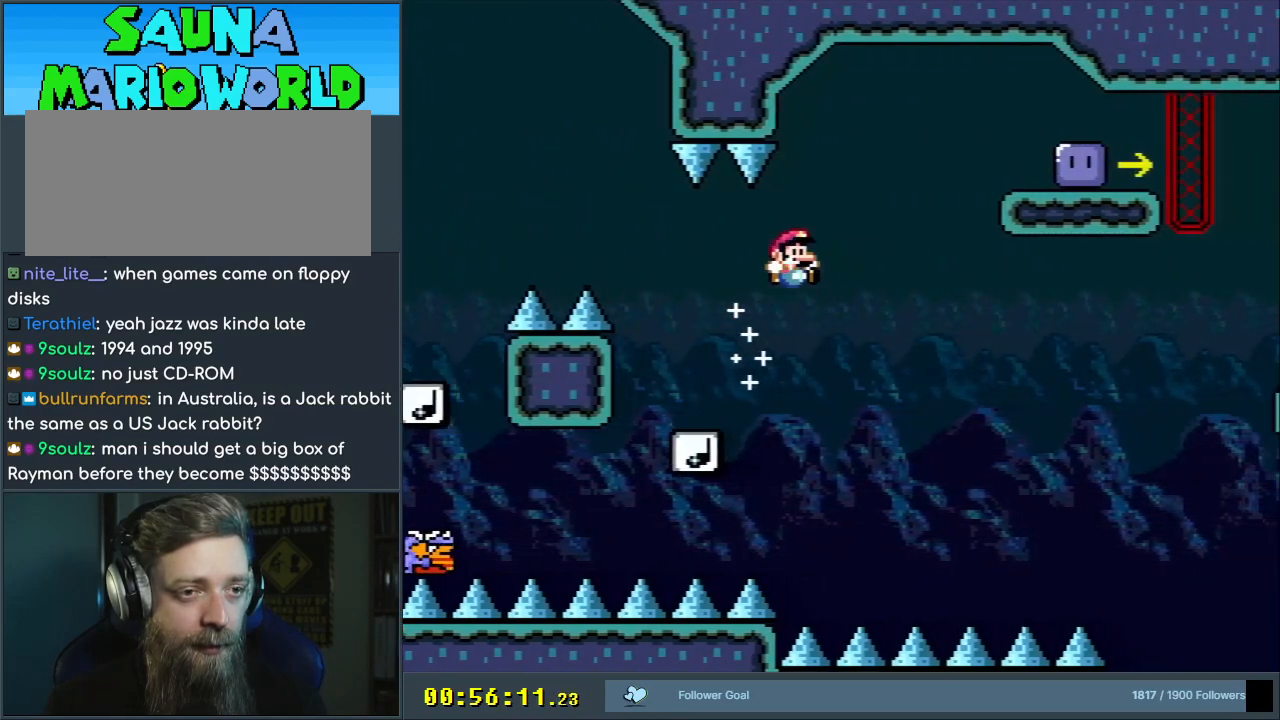
{"buttons": ["Y", "DPAD_RIGHT"], "events": [[217, "B", "up"]]}
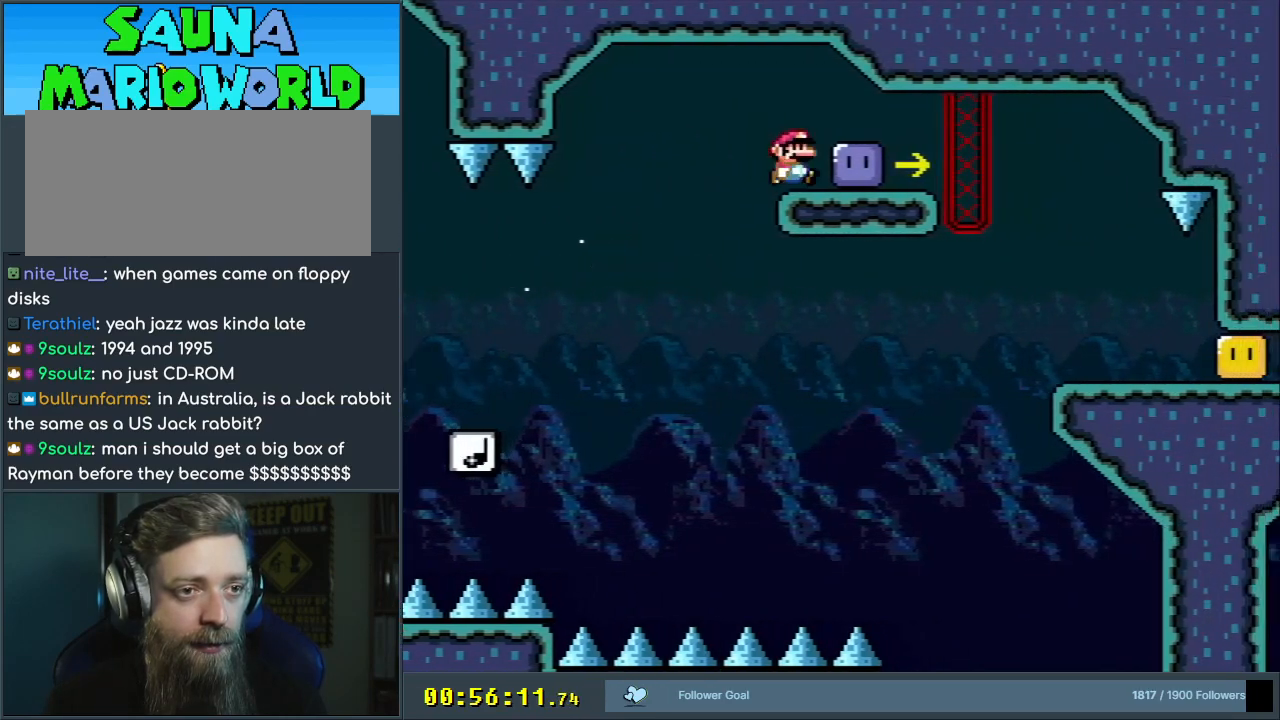
{"buttons": ["Y", "DPAD_LEFT"], "events": [[67, "Y", "up"], [150, "Y", "down"], [233, "Y", "up"], [283, "DPAD_RIGHT", "up"], [333, "Y", "down"], [383, "DPAD_LEFT", "down"]]}
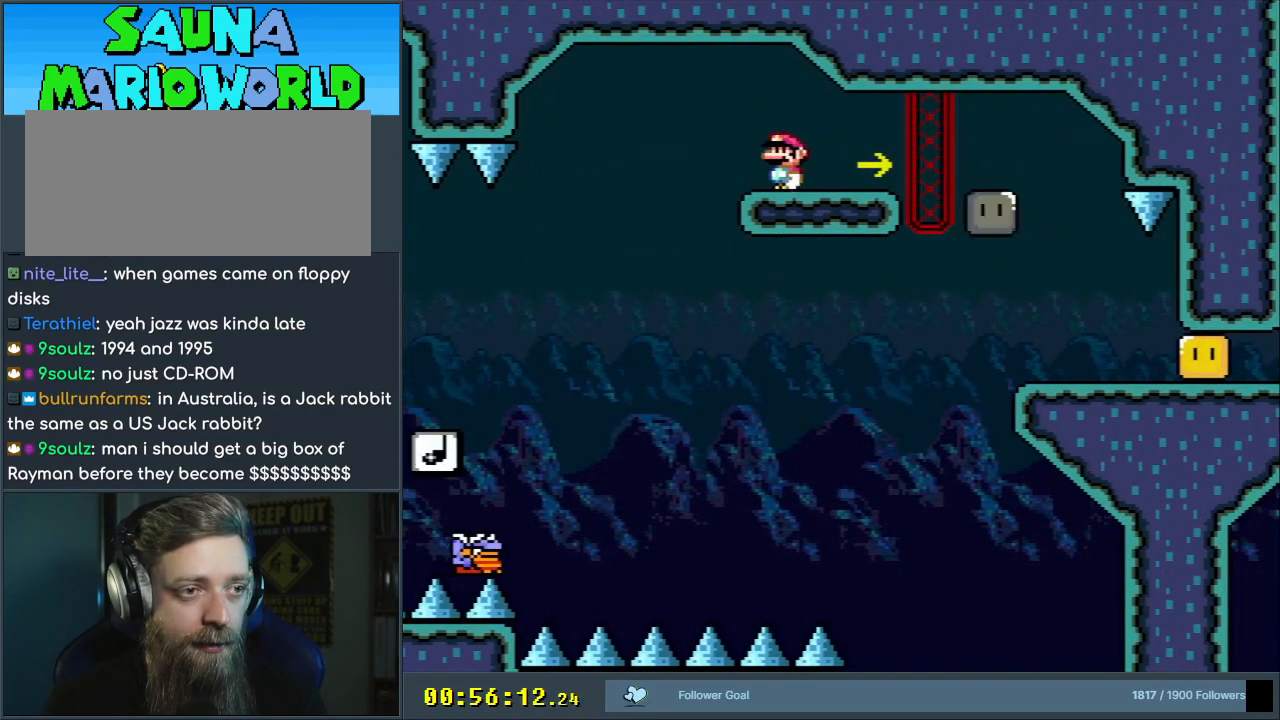
{"buttons": ["B", "Y"], "events": [[233, "DPAD_LEFT", "up"], [333, "DPAD_RIGHT", "down"], [350, "B", "down"], [500, "DPAD_RIGHT", "up"]]}
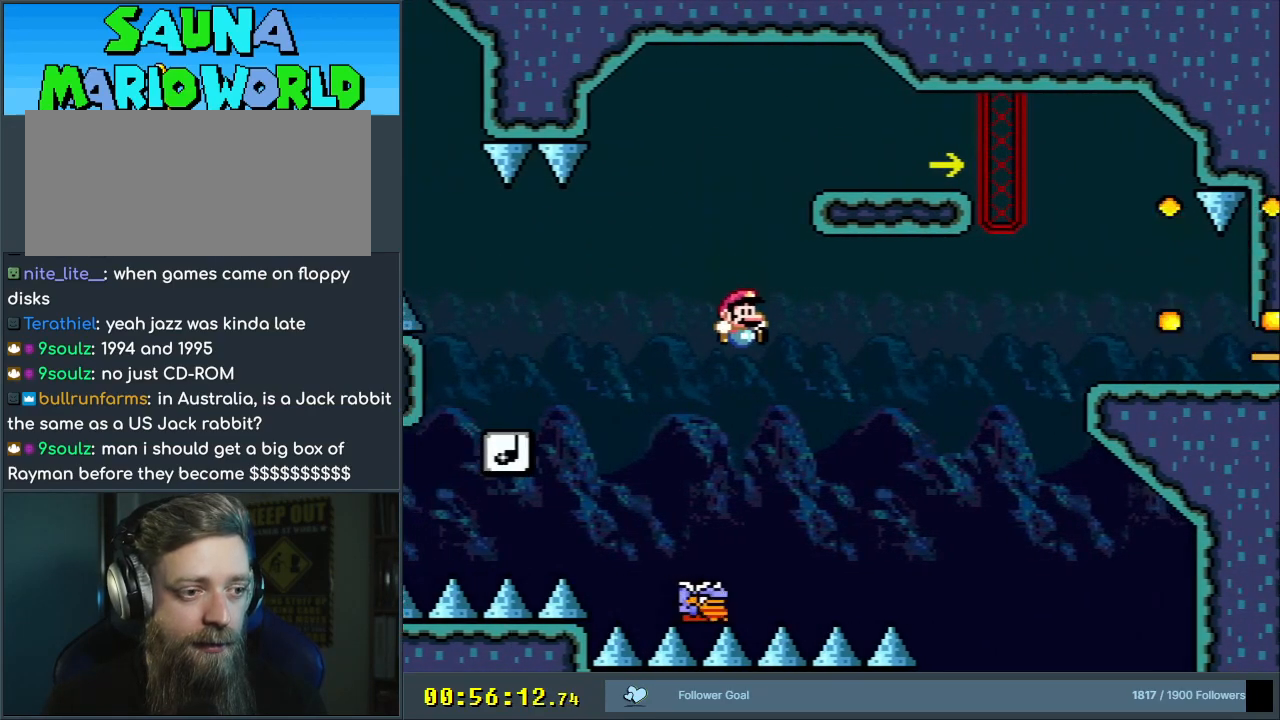
{"buttons": ["B", "Y", "DPAD_RIGHT"], "events": [[100, "DPAD_RIGHT", "down"]]}
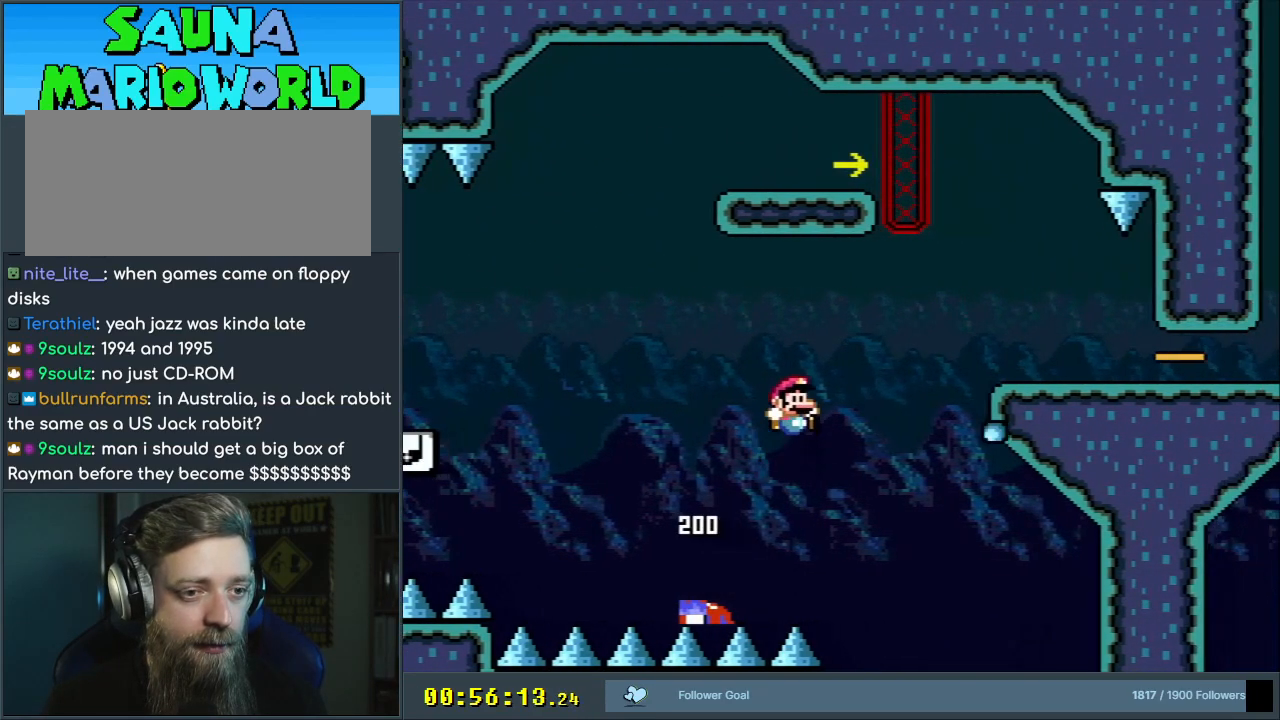
{"buttons": ["B", "Y", "DPAD_RIGHT"], "events": []}
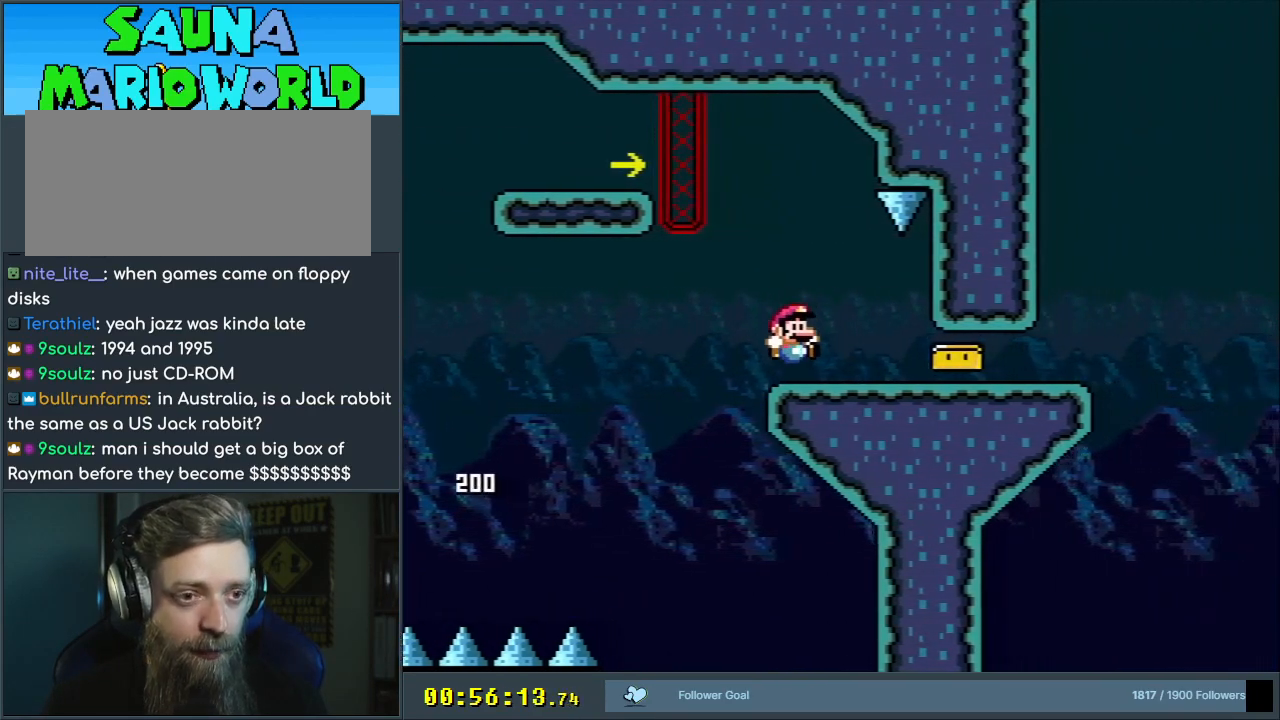
{"buttons": ["Y", "DPAD_RIGHT"], "events": [[417, "B", "up"]]}
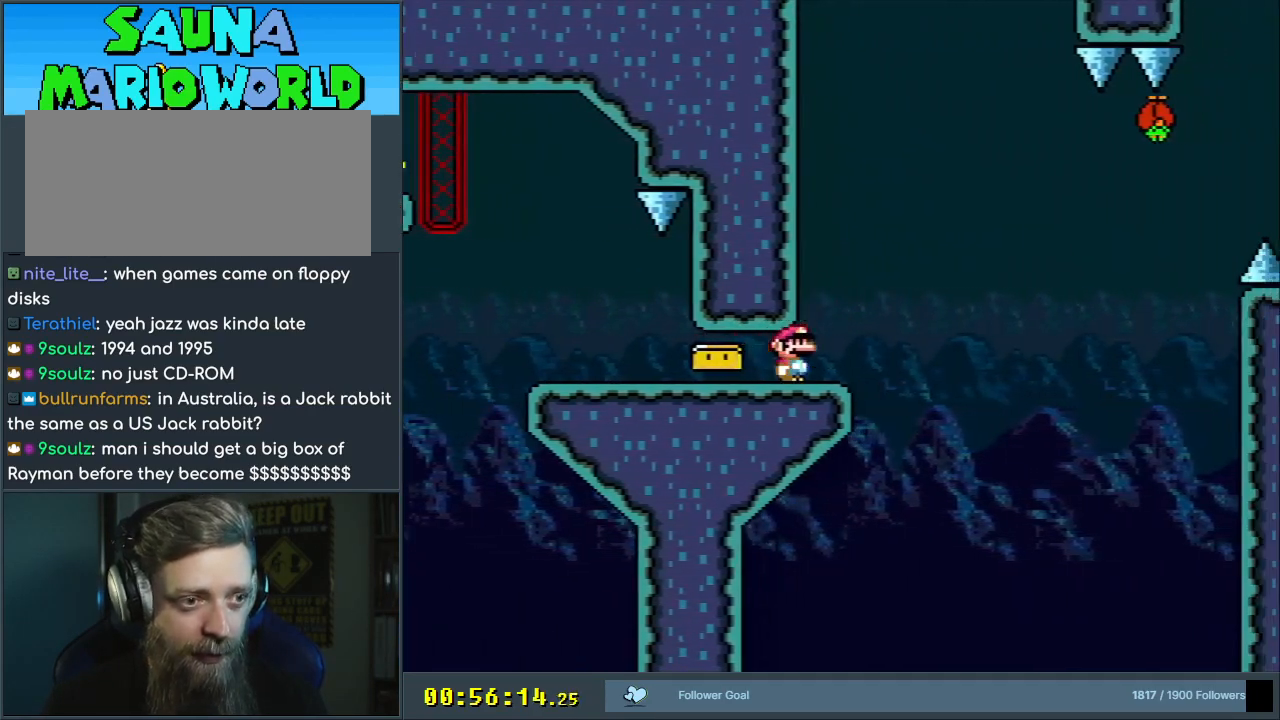
{"buttons": ["Y", "DPAD_RIGHT"], "events": [[83, "B", "down"], [300, "B", "up"], [367, "B", "down"], [500, "B", "up"]]}
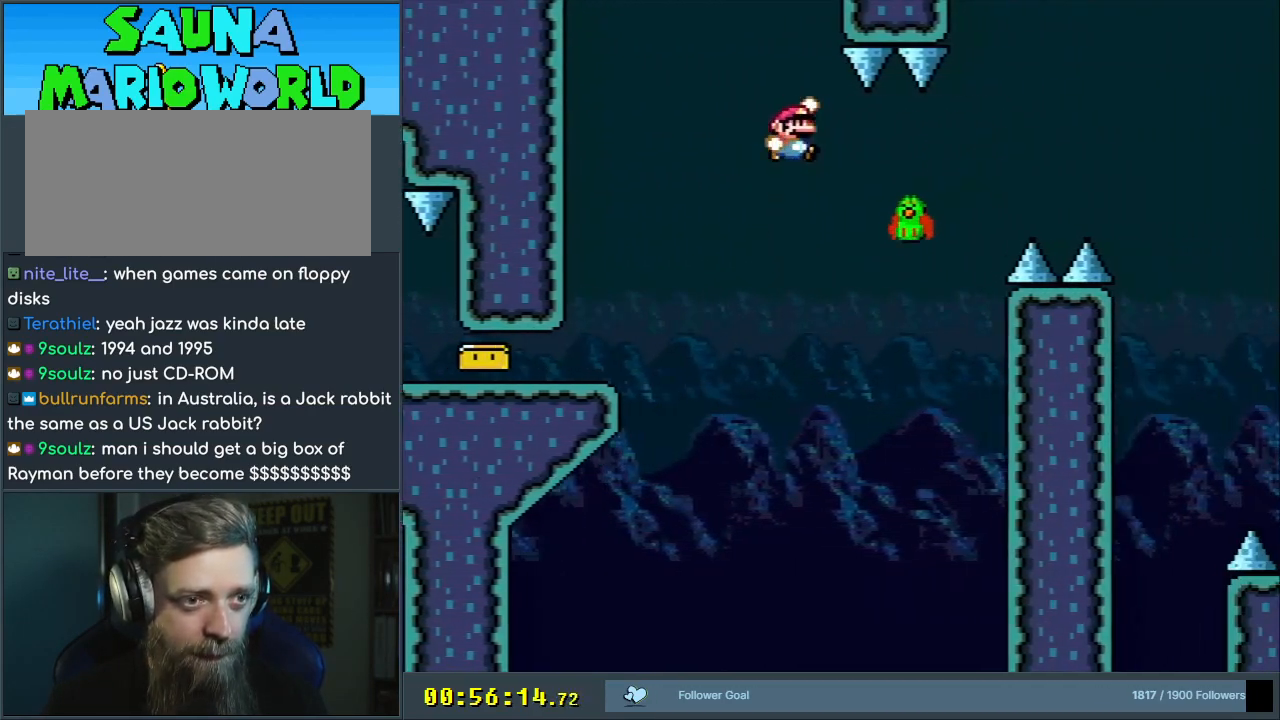
{"buttons": ["B", "Y", "DPAD_RIGHT"], "events": [[150, "B", "down"]]}
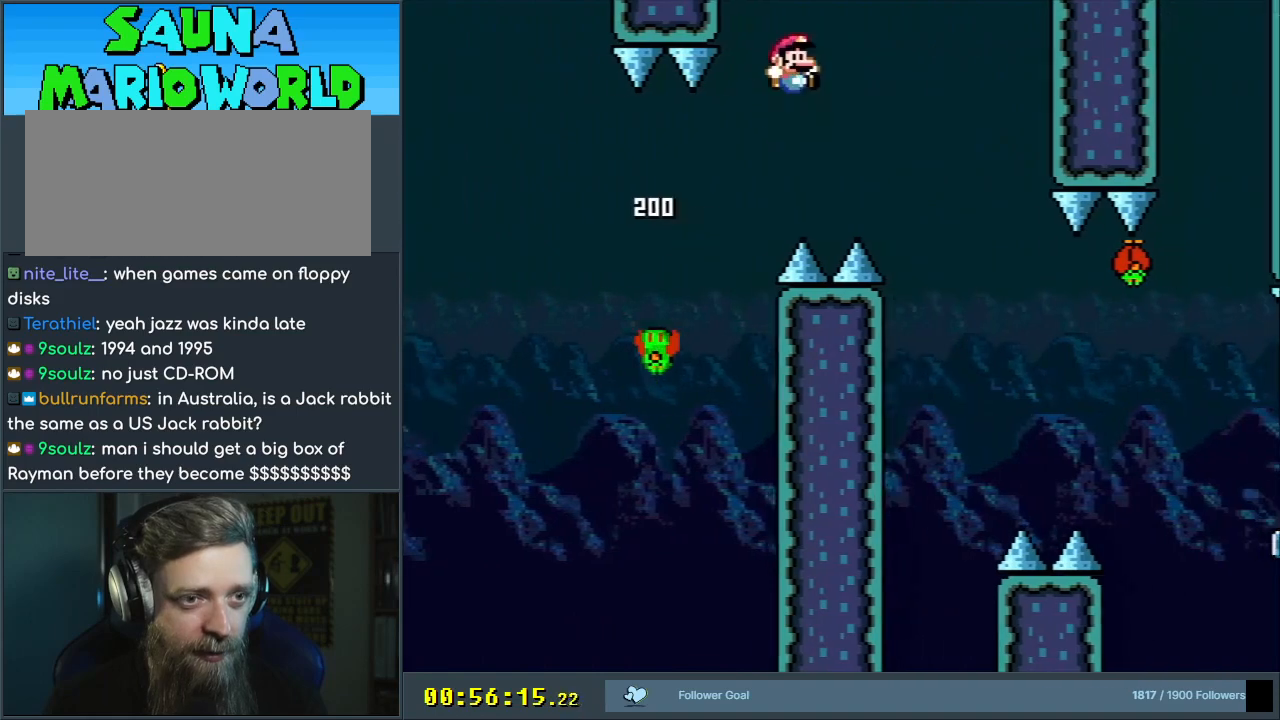
{"buttons": ["B", "Y", "DPAD_RIGHT"], "events": [[117, "DPAD_RIGHT", "up"], [150, "DPAD_UP", "down"], [167, "DPAD_UP", "up"], [183, "DPAD_LEFT", "down"], [267, "B", "up"], [317, "DPAD_LEFT", "up"], [350, "DPAD_RIGHT", "down"], [367, "B", "down"]]}
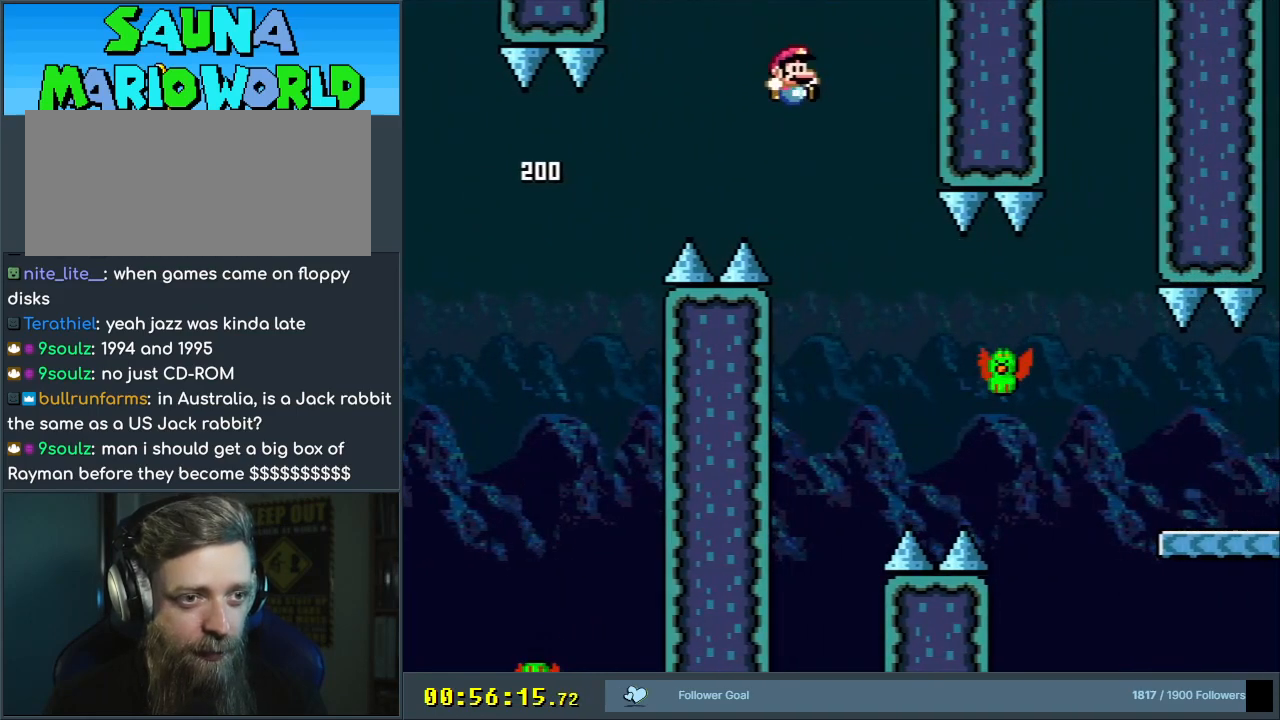
{"buttons": ["B", "Y", "DPAD_RIGHT"], "events": [[50, "B", "up"], [100, "DPAD_RIGHT", "up"], [183, "DPAD_RIGHT", "down"], [483, "B", "down"]]}
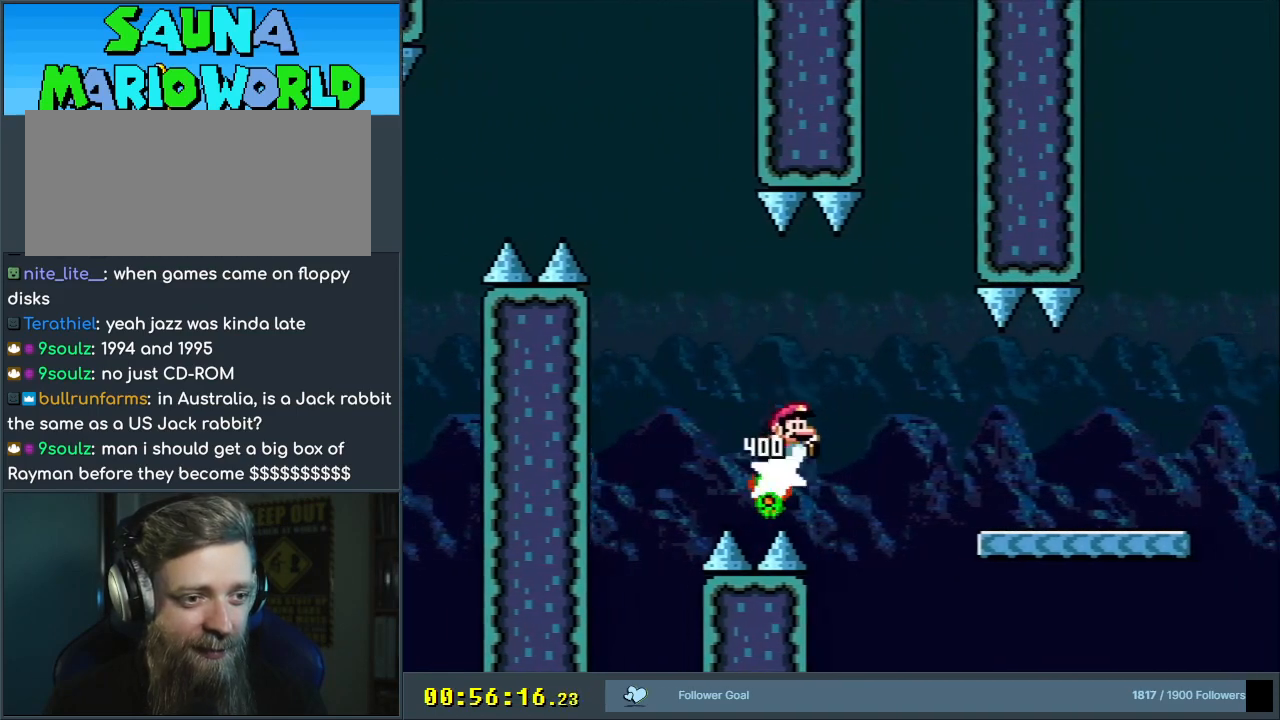
{"buttons": ["Y", "DPAD_RIGHT"], "events": [[417, "B", "up"]]}
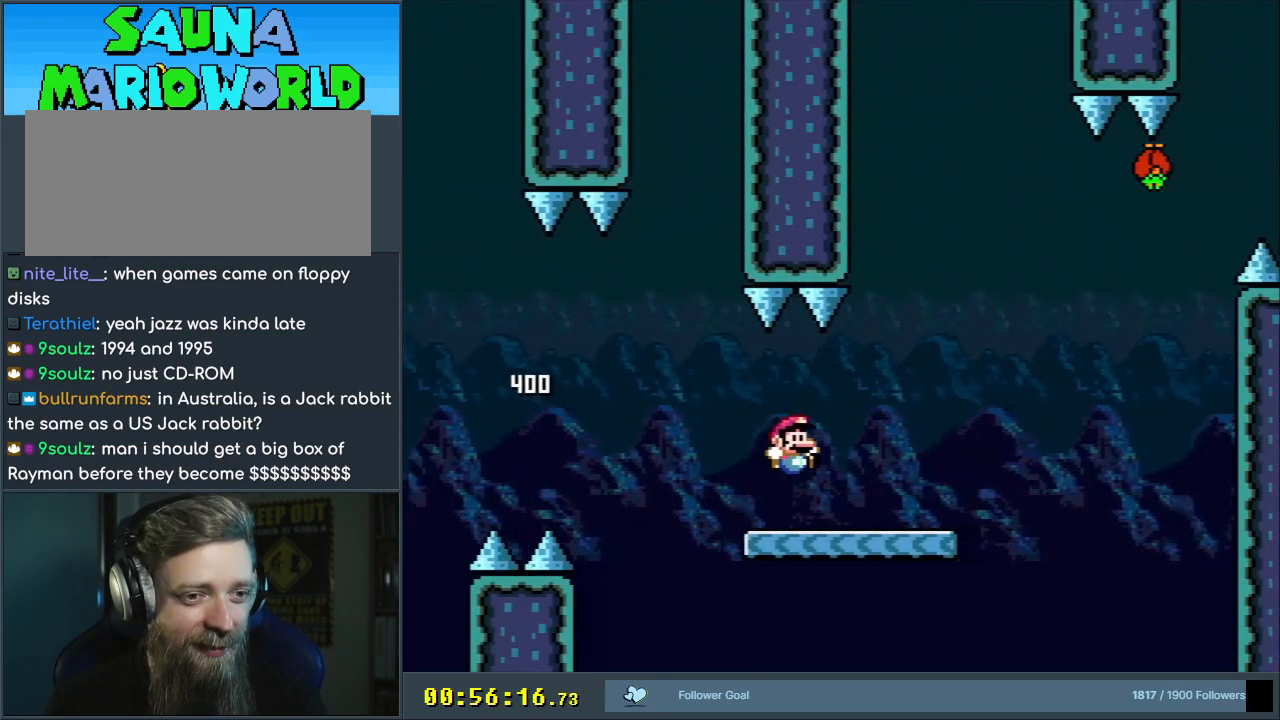
{"buttons": ["B", "Y", "DPAD_LEFT"], "events": [[317, "B", "down"], [383, "DPAD_RIGHT", "up"], [383, "DPAD_UP", "down"], [400, "DPAD_UP", "up"], [417, "DPAD_LEFT", "down"]]}
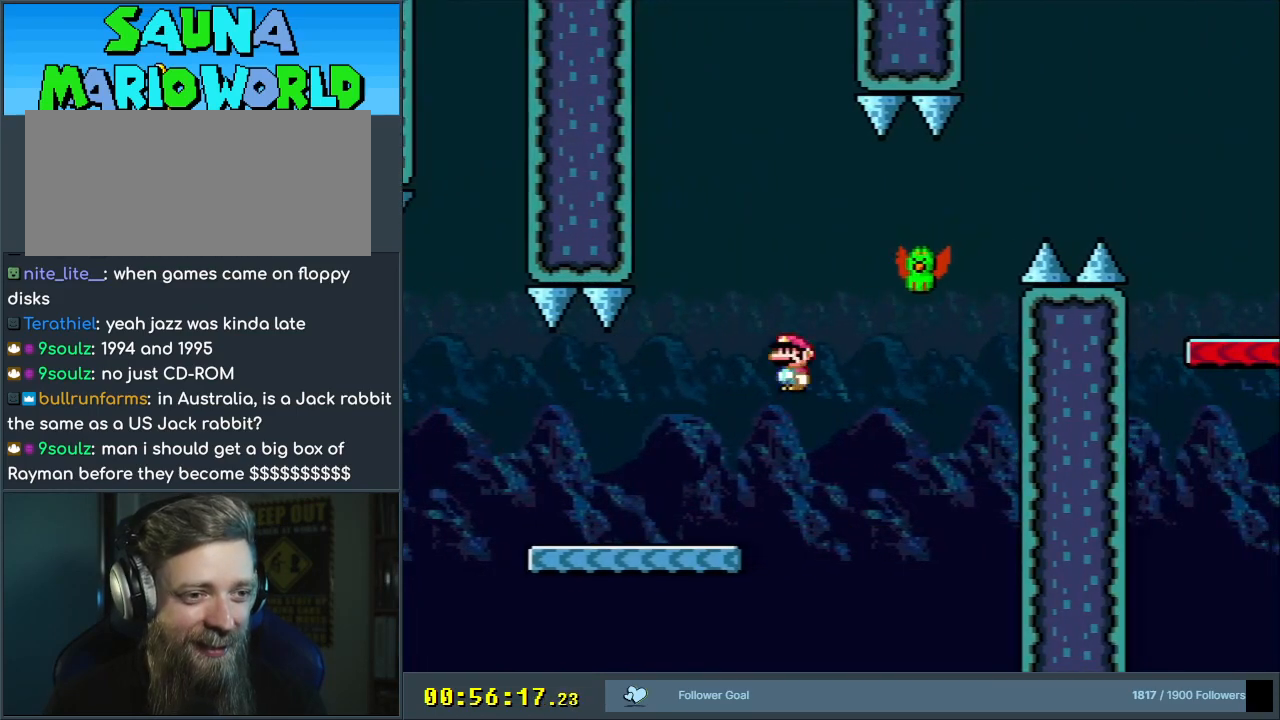
{"buttons": ["B", "Y", "DPAD_RIGHT"], "events": [[67, "DPAD_LEFT", "up"], [117, "DPAD_RIGHT", "down"], [233, "B", "up"], [400, "B", "down"]]}